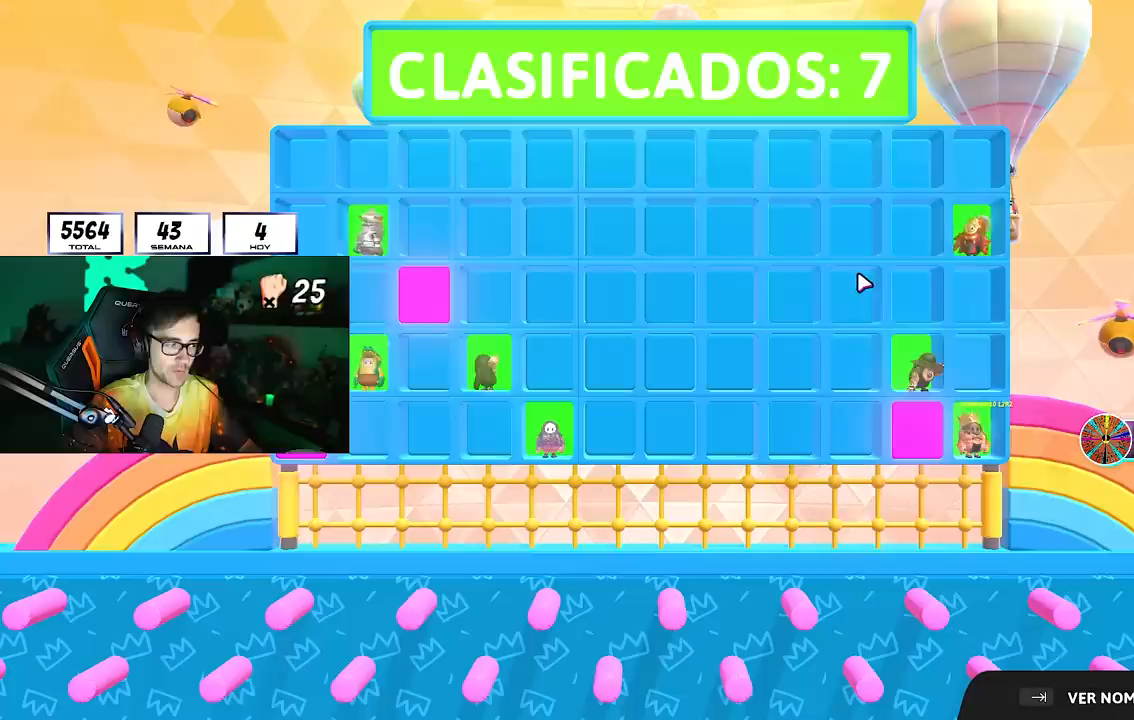
Gameplay with a controller (PlayStation layout); each line is a JSON object with the inputs held at the frame after it. "events" lists button and stick changes between this image and that frame as [ms after this image, input, new state], when the widget could be followed in between.
{"buttons": [], "left_stick": "center", "right_stick": "center", "events": []}
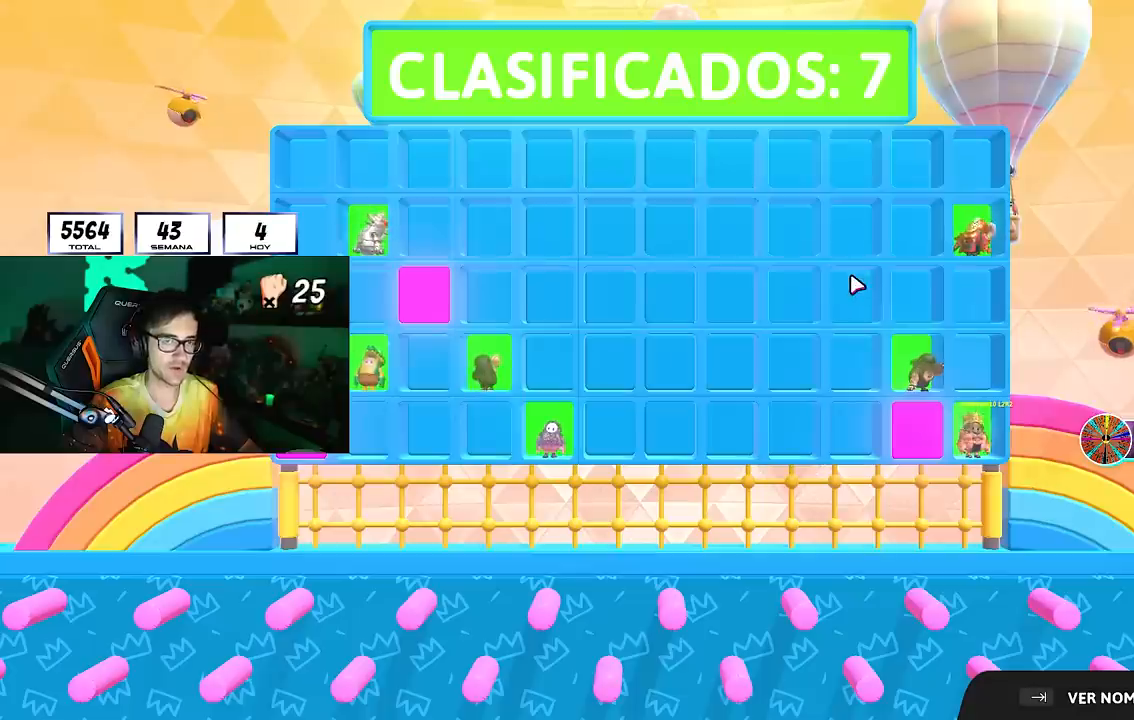
{"buttons": [], "left_stick": "center", "right_stick": "center", "events": []}
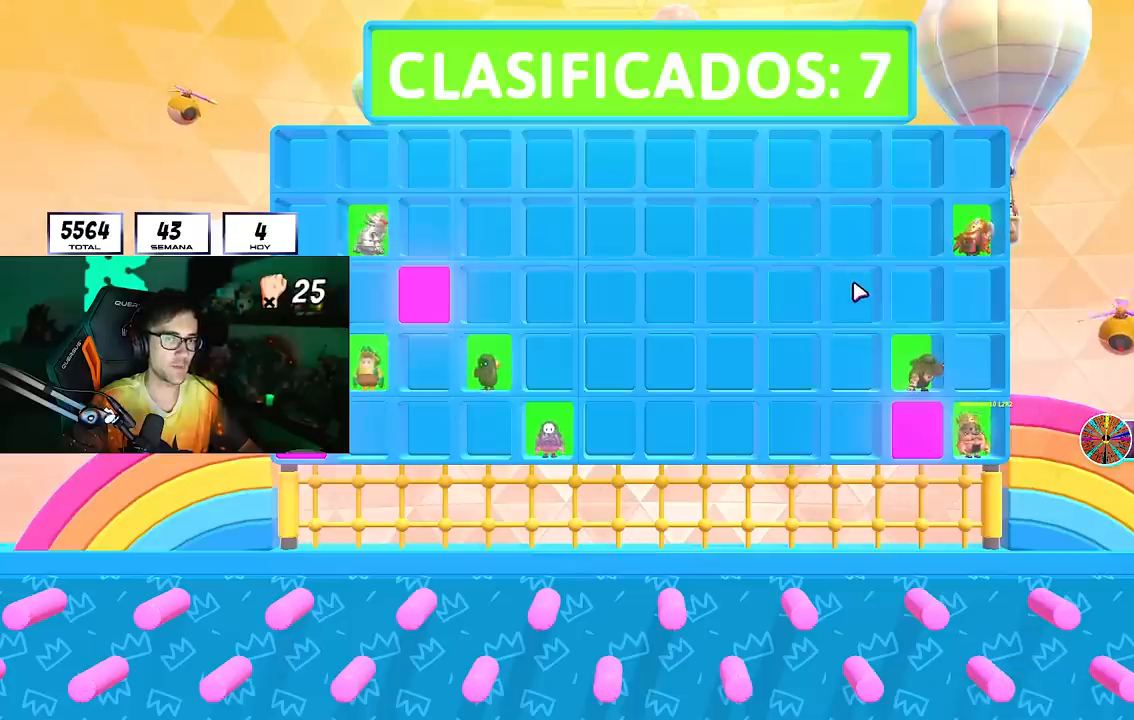
{"buttons": [], "left_stick": "center", "right_stick": "center", "events": []}
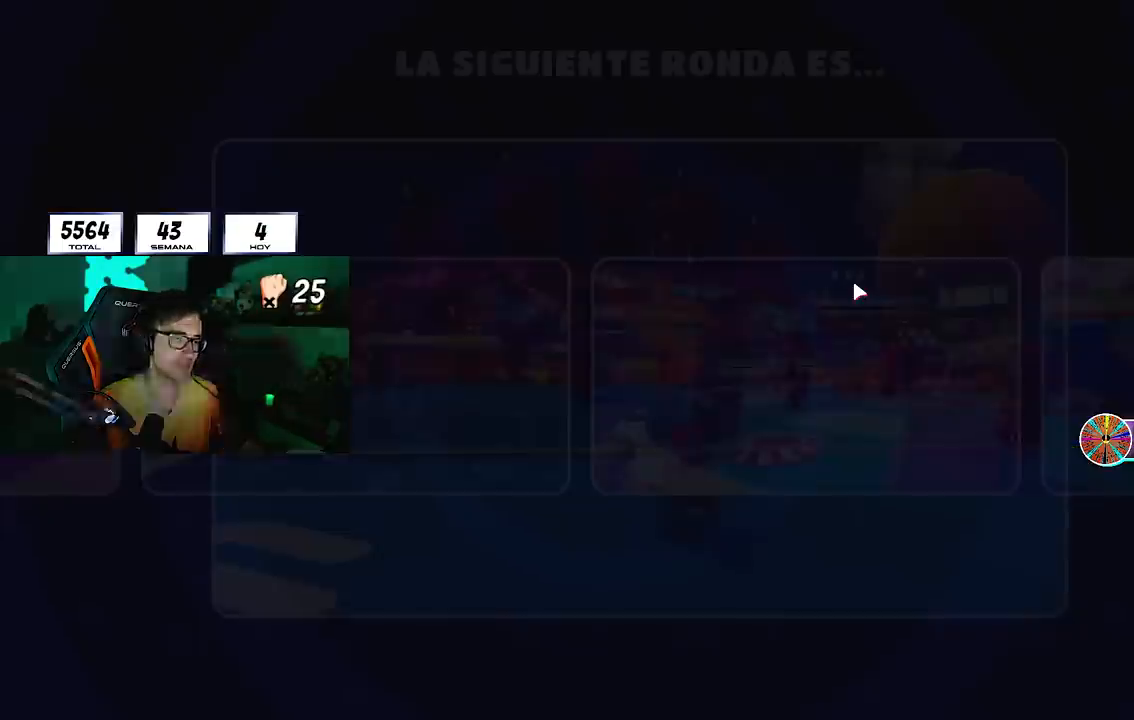
{"buttons": [], "left_stick": "center", "right_stick": "center", "events": []}
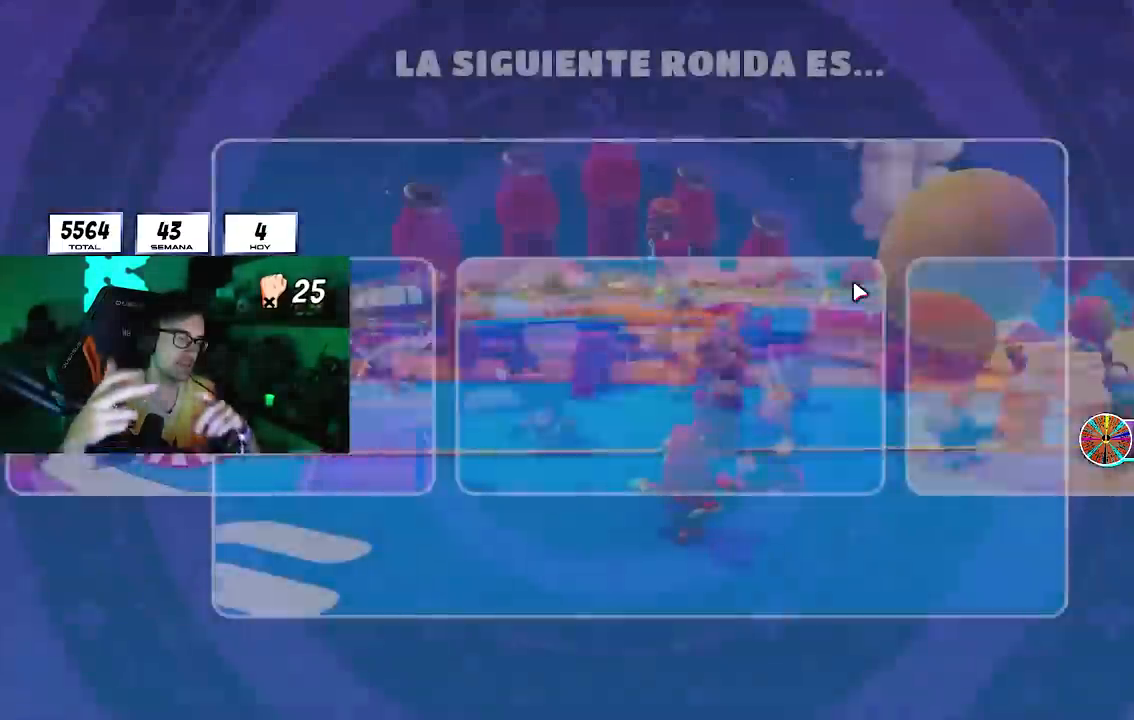
{"buttons": [], "left_stick": "center", "right_stick": "center", "events": []}
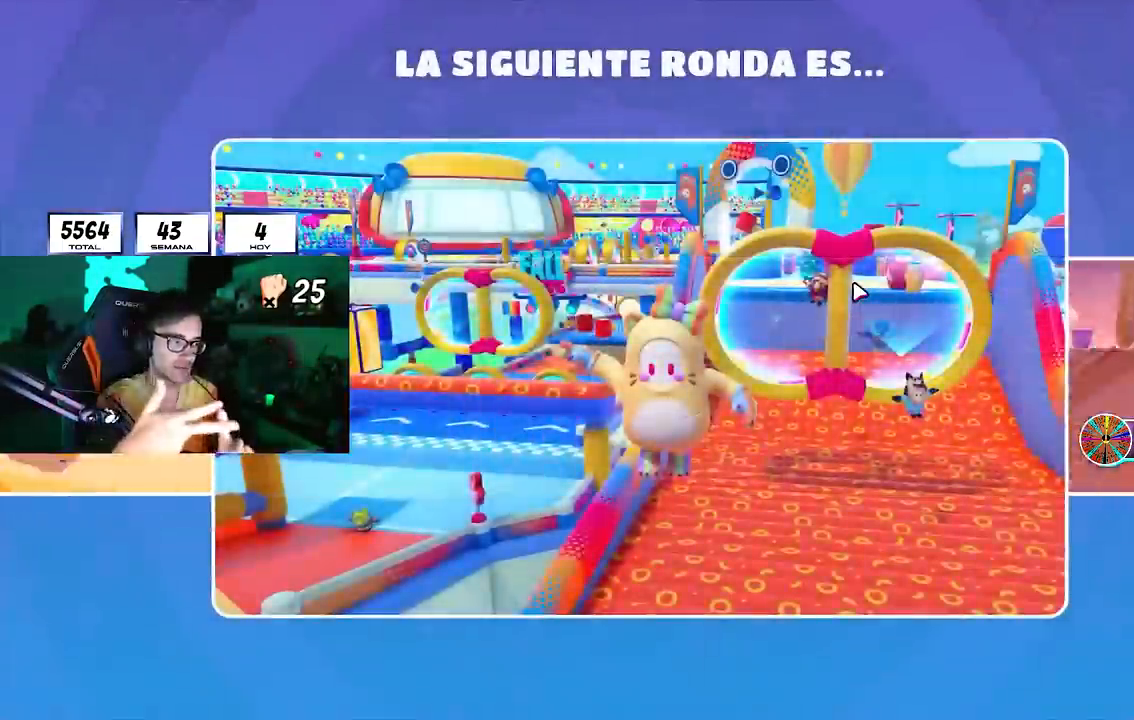
{"buttons": [], "left_stick": "center", "right_stick": "center", "events": [[317, "L1", "down"], [367, "L1", "up"]]}
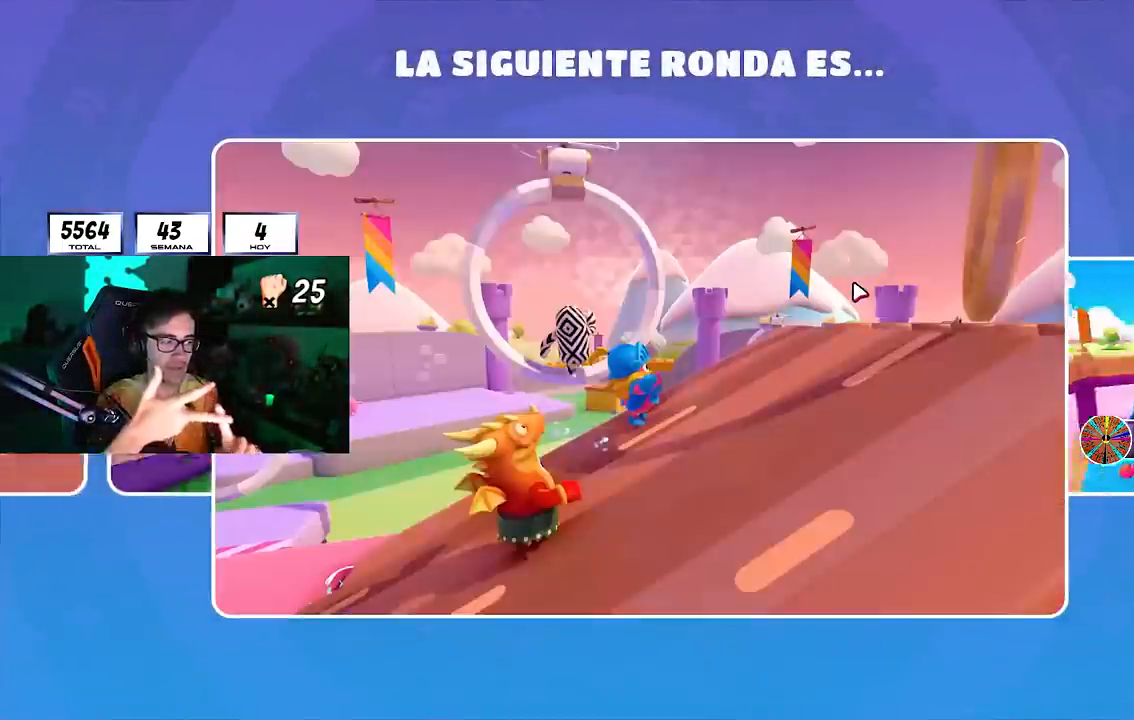
{"buttons": [], "left_stick": "center", "right_stick": "center", "events": []}
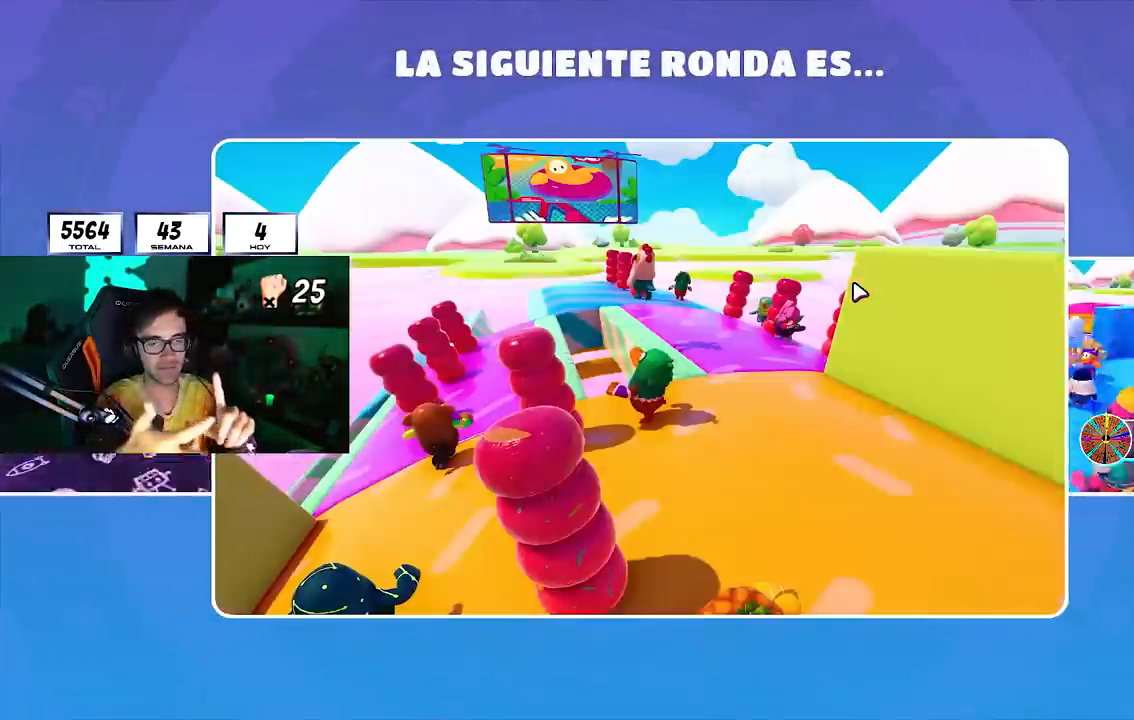
{"buttons": [], "left_stick": "center", "right_stick": "center", "events": [[133, "L1", "down"], [150, "L1", "up"]]}